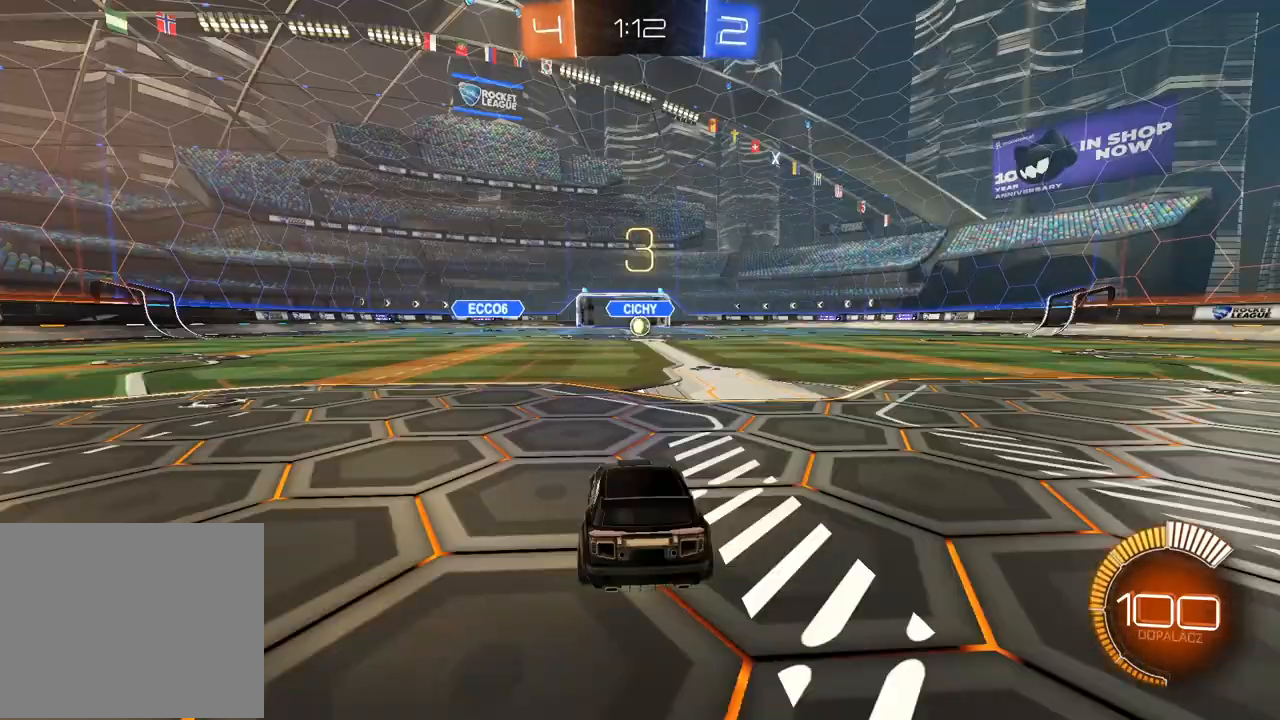
Gameplay with a controller (PlayStation layout); each line is a JSON object with the inputs held at the frame after it (dt_ms = milliseconds from this image to that frame). "events" lists button and stick changes between this image and that frame as [ms after this image, input, new state], when the widget could be followed in between.
{"dt_ms": 500, "buttons": ["R2"], "left_stick": "center", "right_stick": "center", "events": []}
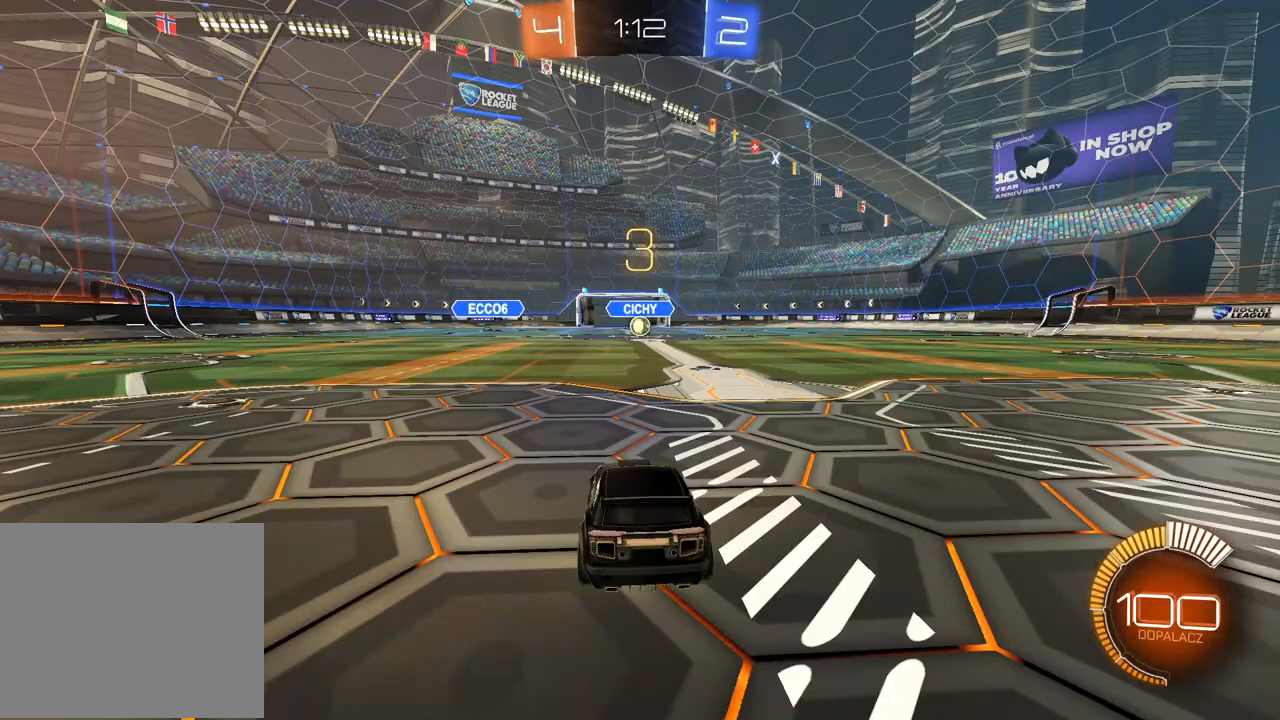
{"dt_ms": 500, "buttons": ["R2"], "left_stick": "center", "right_stick": "center", "events": []}
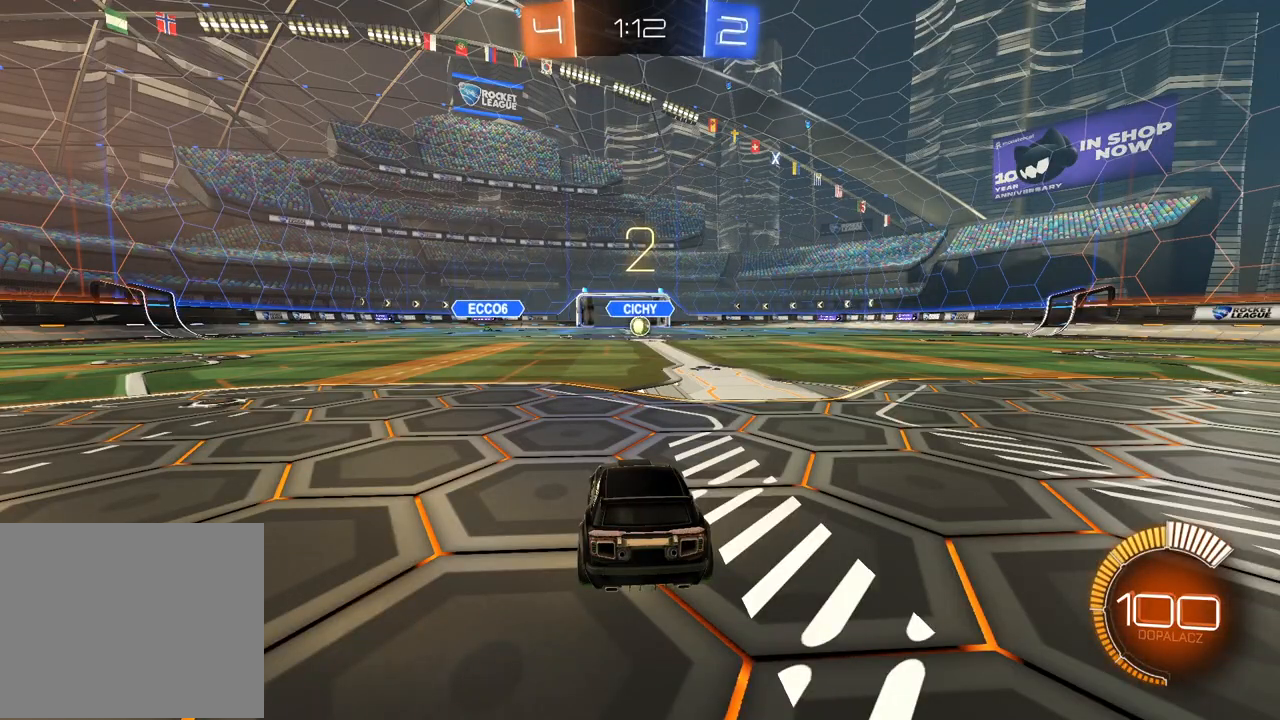
{"dt_ms": 500, "buttons": ["R2"], "left_stick": "center", "right_stick": "center", "events": []}
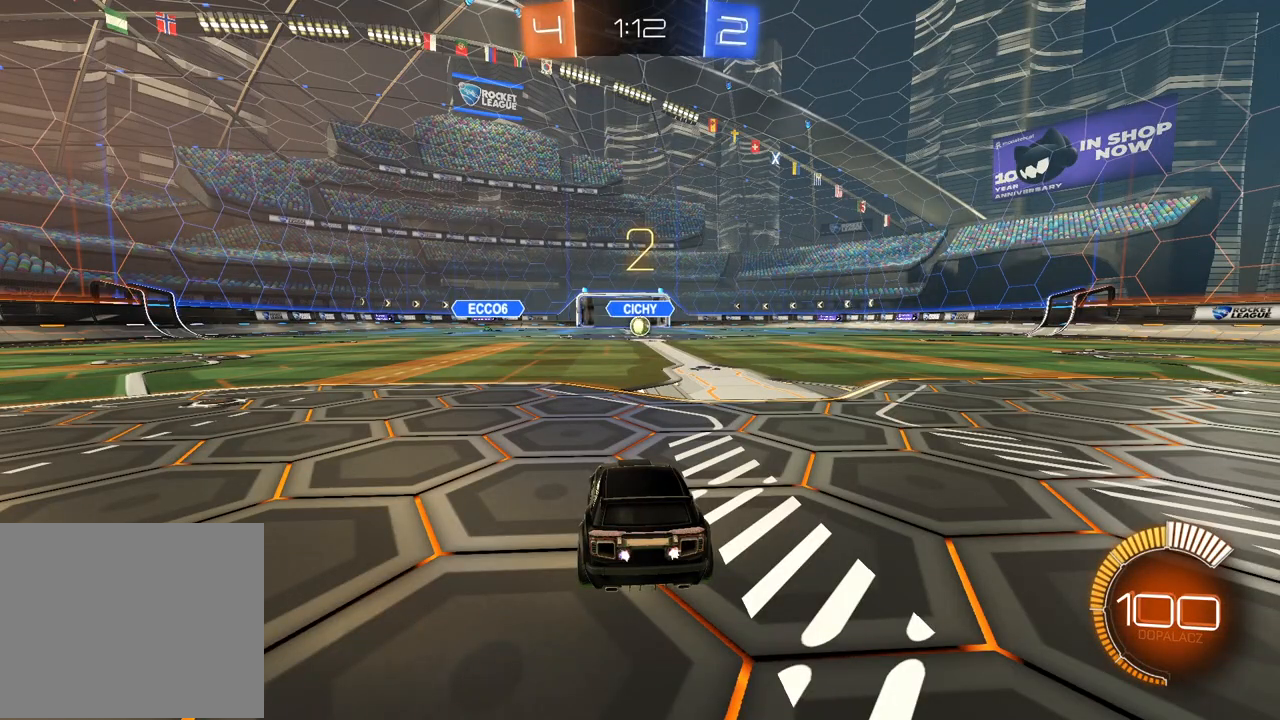
{"dt_ms": 500, "buttons": ["CIRCLE", "R2"], "left_stick": "center", "right_stick": "center", "events": [[83, "CIRCLE", "down"]]}
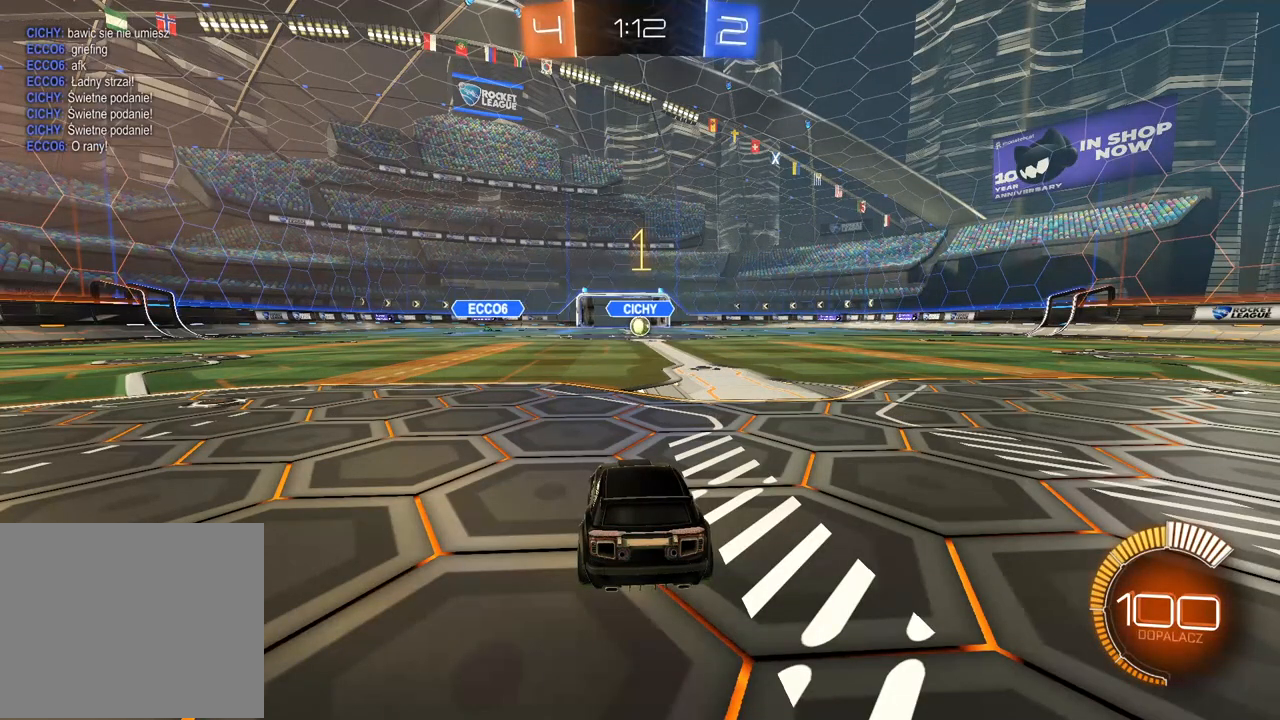
{"dt_ms": 500, "buttons": ["CIRCLE", "R2"], "left_stick": "center", "right_stick": "center", "events": [[133, "left_stick", "right"], [183, "left_stick", "up-right"], [350, "left_stick", "center"]]}
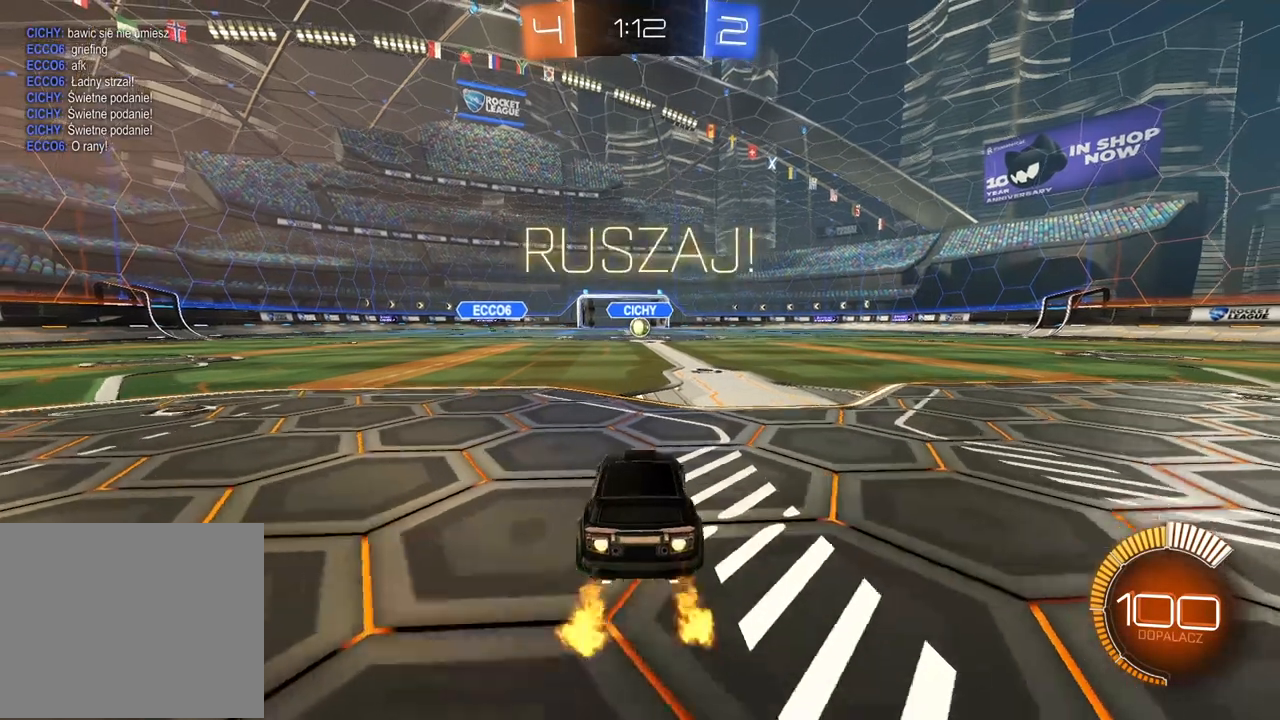
{"dt_ms": 500, "buttons": ["CIRCLE", "R2"], "left_stick": "center", "right_stick": "center", "events": []}
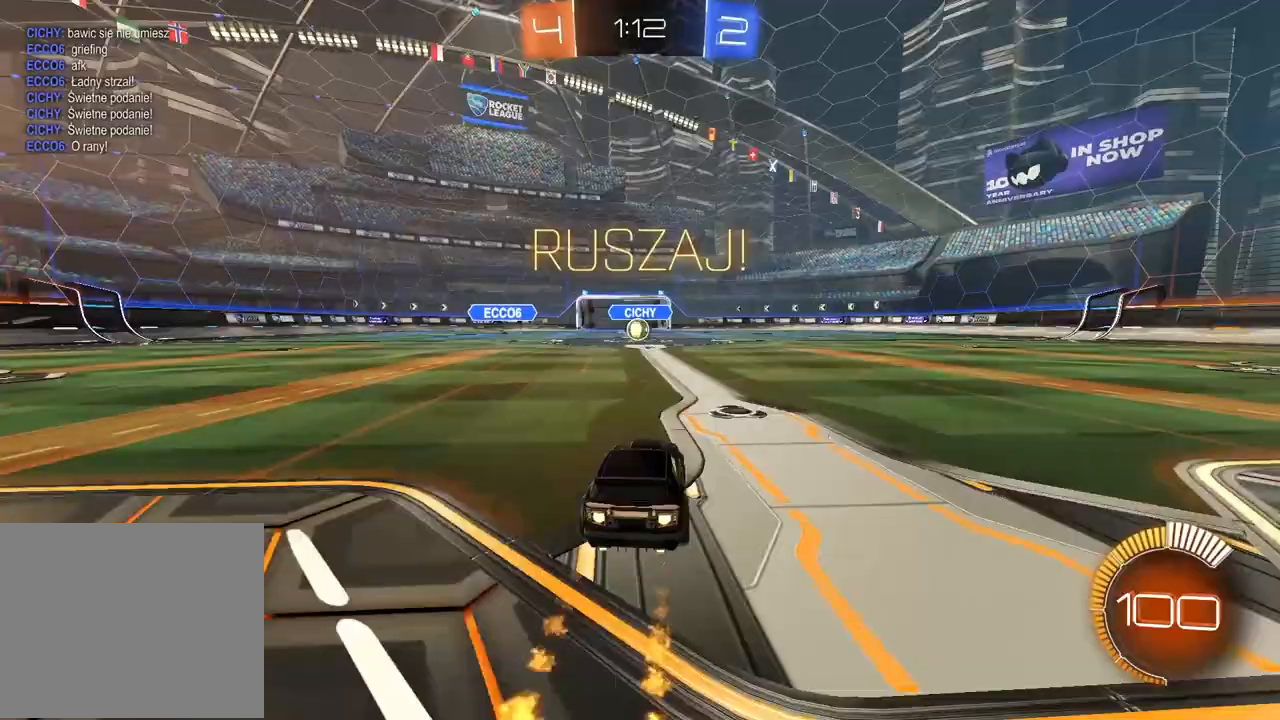
{"dt_ms": 500, "buttons": ["CIRCLE", "R2"], "left_stick": "center", "right_stick": "center", "events": [[133, "left_stick", "up-left"], [200, "left_stick", "center"]]}
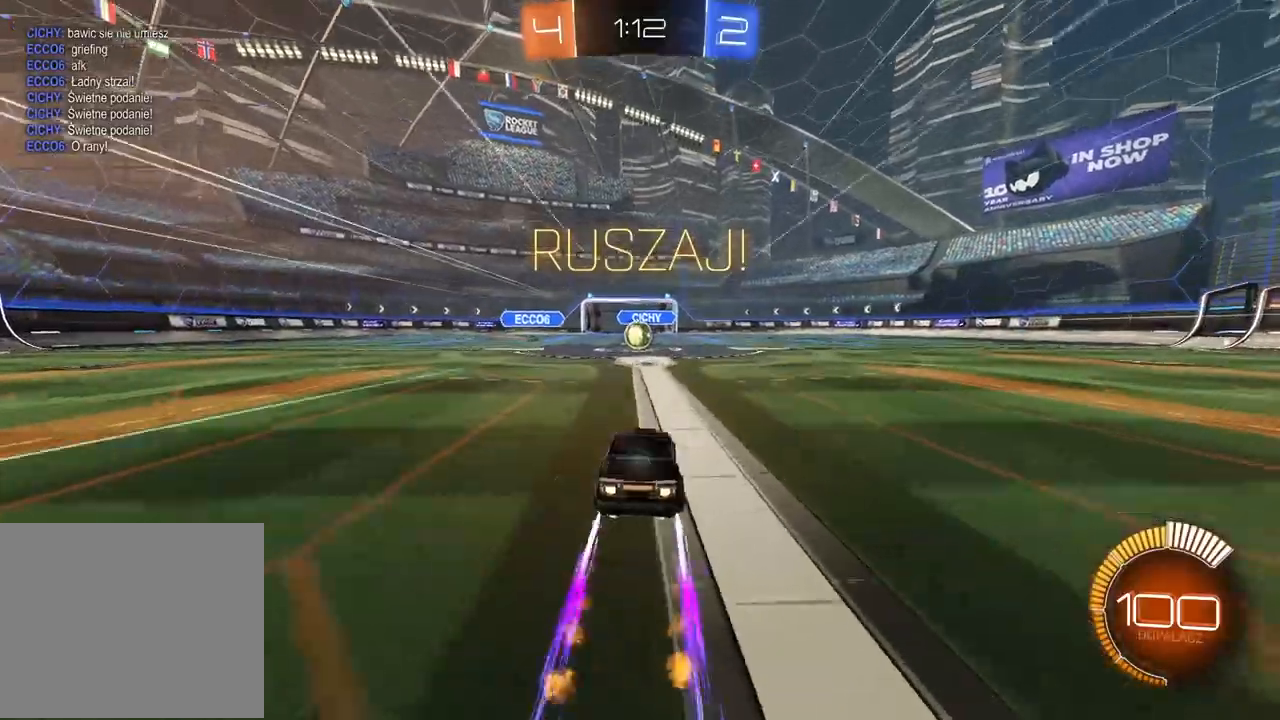
{"dt_ms": 500, "buttons": ["CROSS", "R2"], "left_stick": "center", "right_stick": "center", "events": [[233, "CIRCLE", "up"], [433, "CROSS", "down"]]}
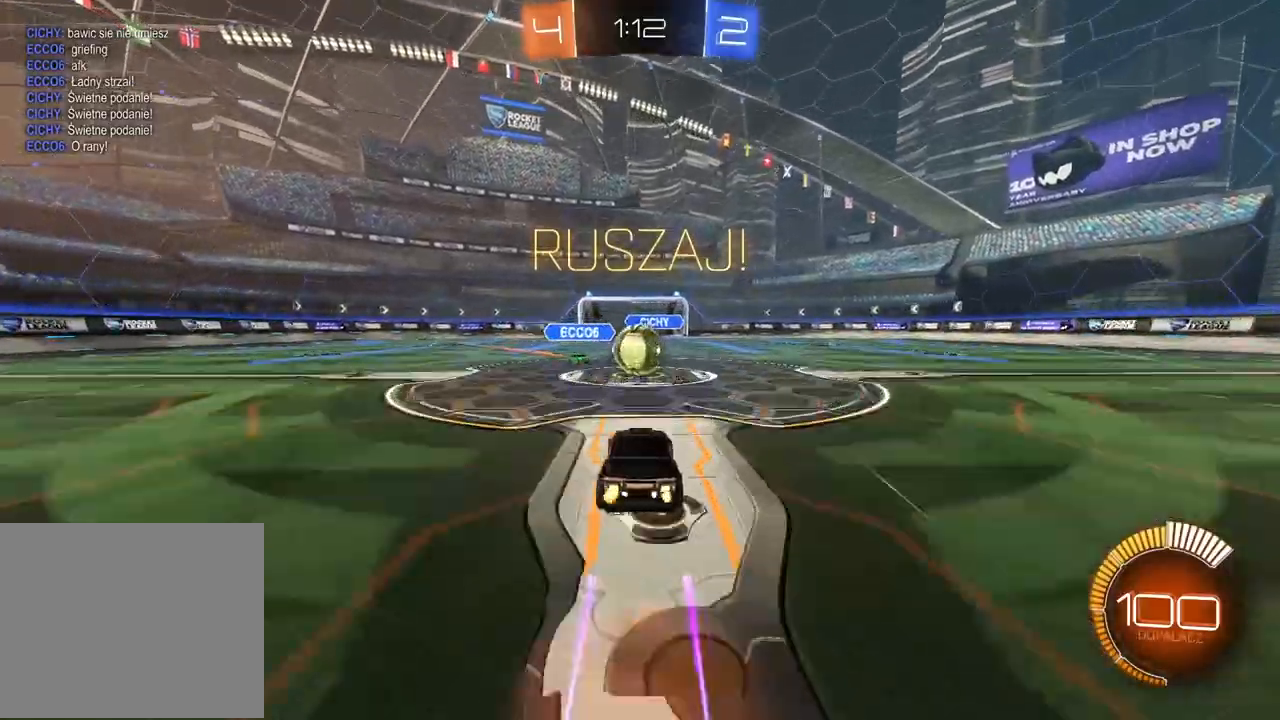
{"dt_ms": 500, "buttons": ["L2", "R2"], "left_stick": "up-right", "right_stick": "center", "events": [[17, "CROSS", "up"], [183, "L2", "down"], [183, "left_stick", "up-right"], [250, "CROSS", "down"], [367, "CROSS", "up"]]}
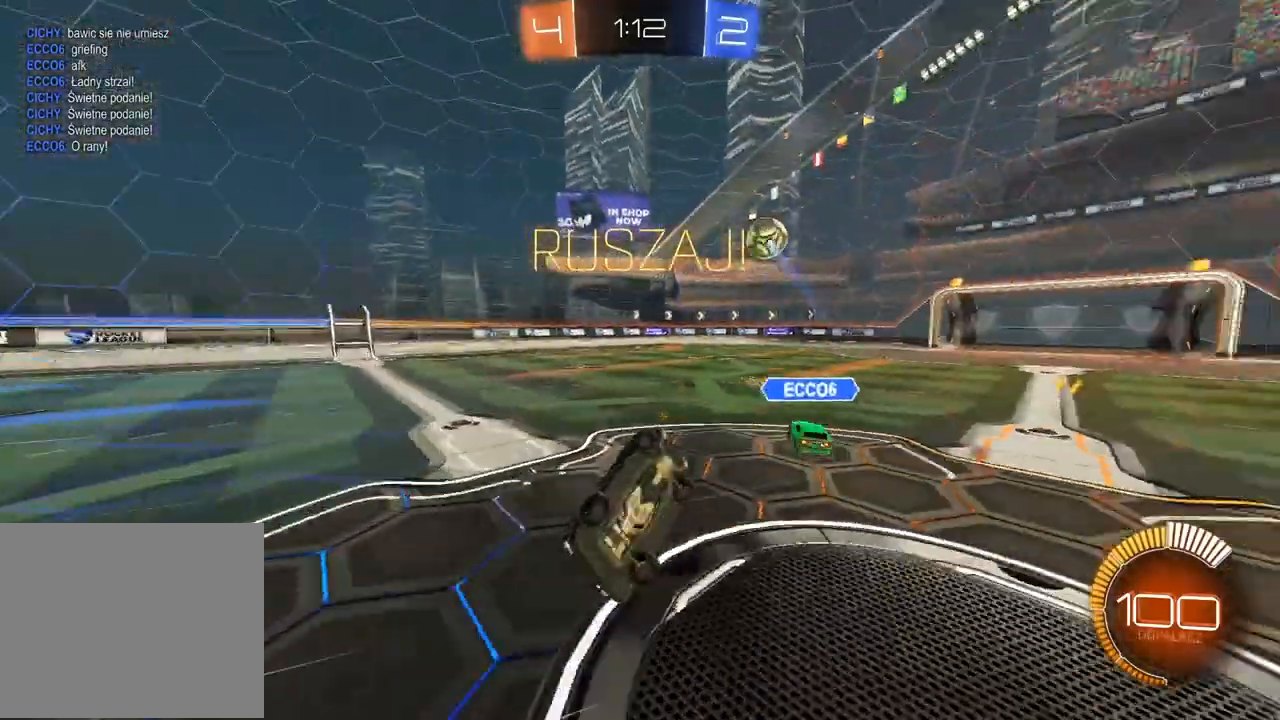
{"dt_ms": 500, "buttons": ["R2"], "left_stick": "up-right", "right_stick": "center", "events": [[233, "L2", "up"]]}
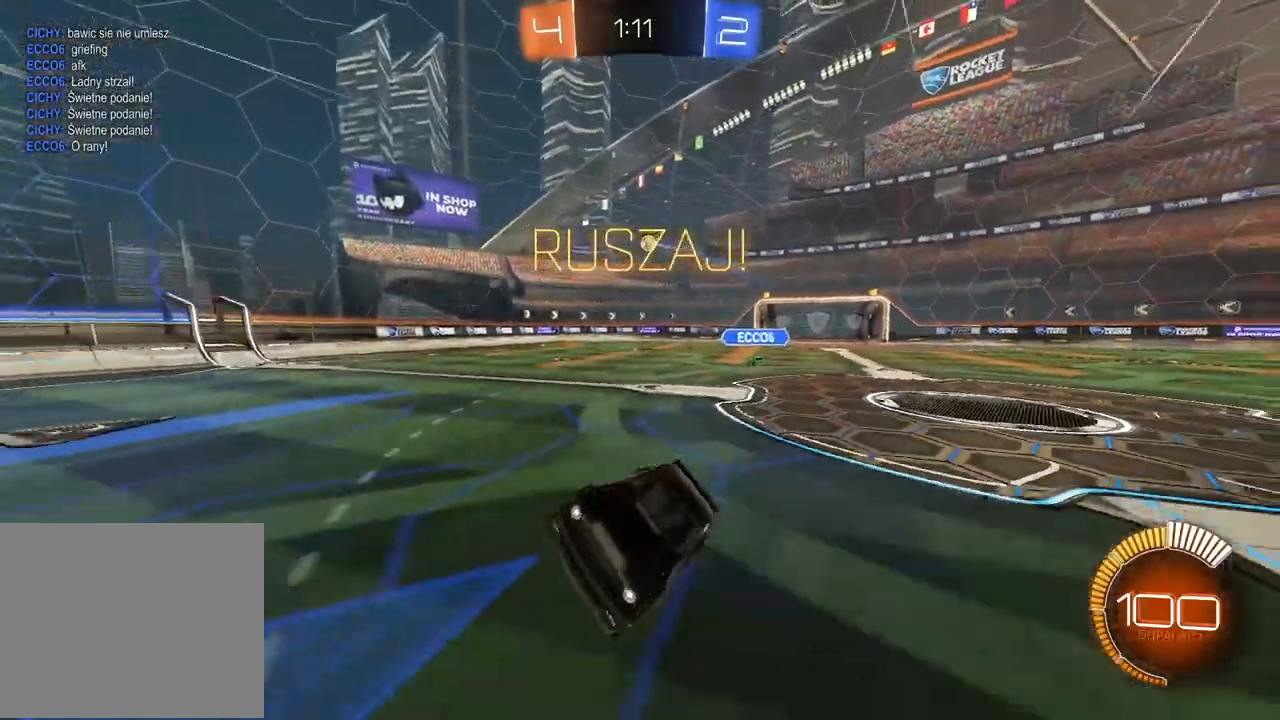
{"dt_ms": 500, "buttons": ["CIRCLE", "R2"], "left_stick": "up-right", "right_stick": "center", "events": [[283, "CIRCLE", "down"]]}
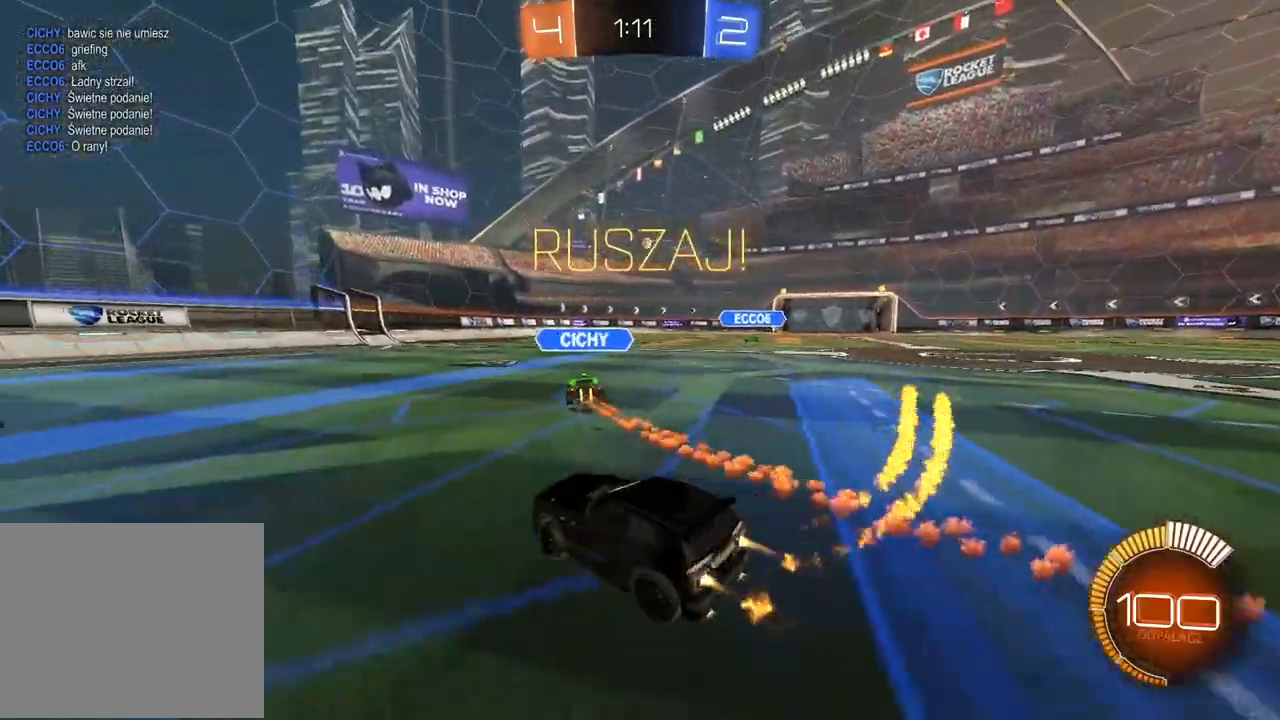
{"dt_ms": 1000, "buttons": ["CIRCLE", "R2"], "left_stick": "center", "right_stick": "center", "events": [[383, "left_stick", "center"], [500, "left_stick", "right"], [600, "left_stick", "center"]]}
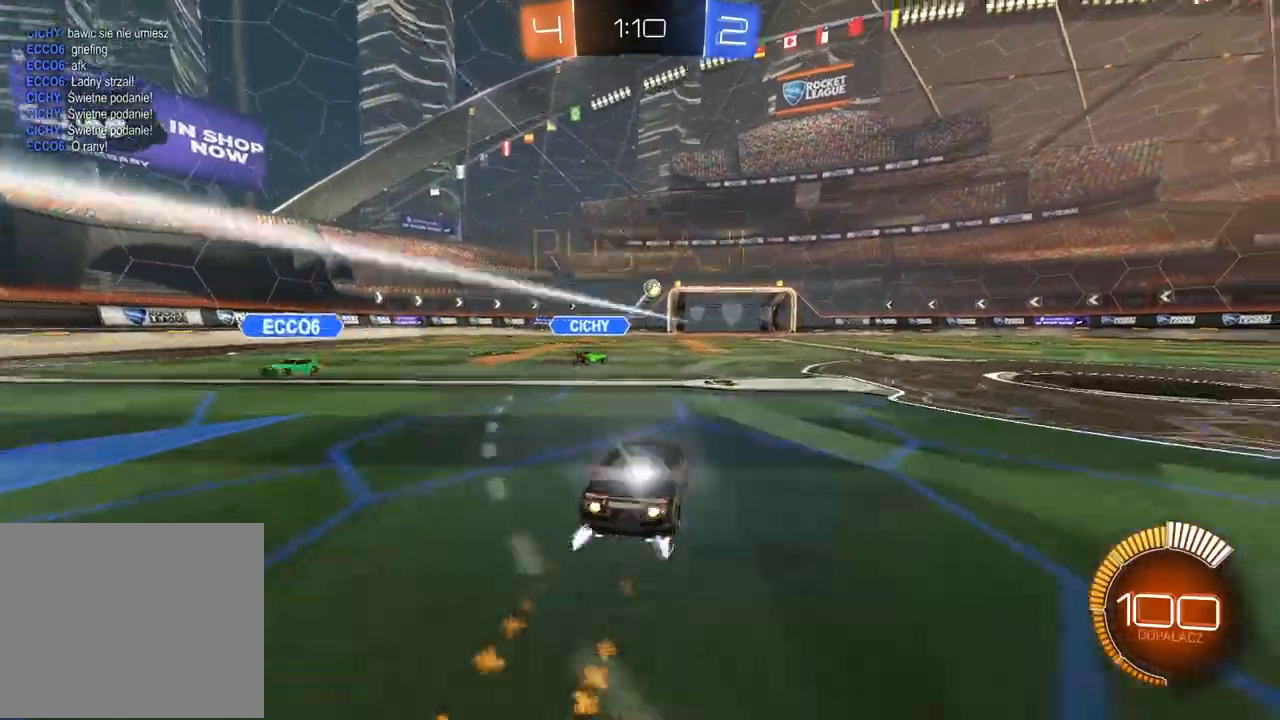
{"dt_ms": 500, "buttons": ["R2"], "left_stick": "right", "right_stick": "center", "events": [[217, "left_stick", "right"], [233, "CIRCLE", "up"]]}
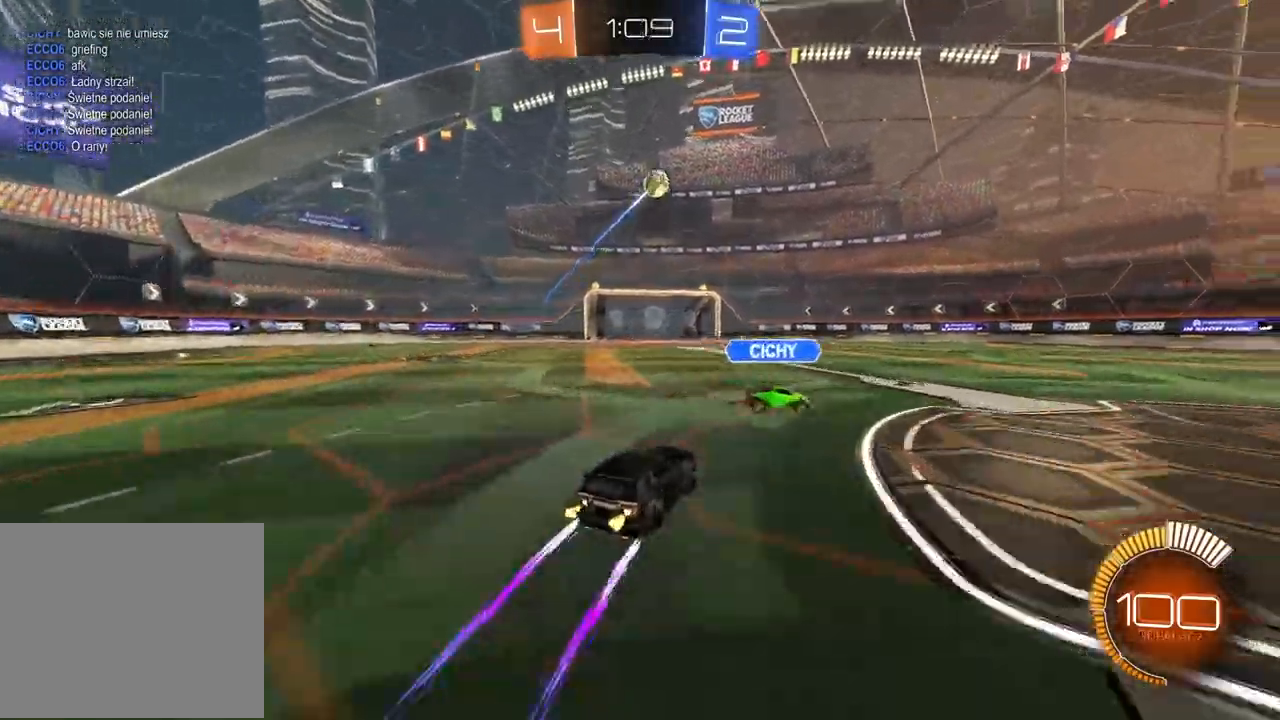
{"dt_ms": 500, "buttons": [], "left_stick": "left", "right_stick": "center", "events": [[367, "R2", "up"], [367, "left_stick", "left"]]}
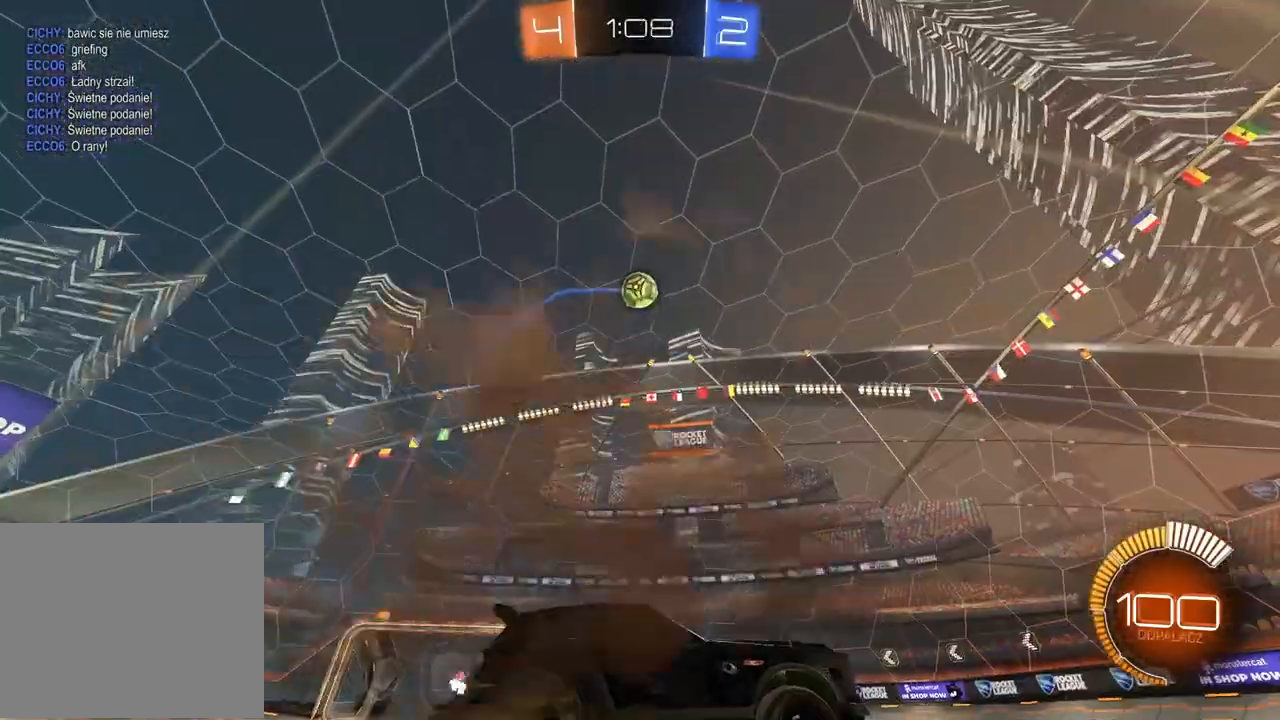
{"dt_ms": 500, "buttons": ["CIRCLE", "R2"], "left_stick": "left", "right_stick": "center", "events": [[33, "left_stick", "center"], [133, "R2", "down"], [150, "left_stick", "left"], [283, "left_stick", "center"], [400, "left_stick", "left"], [500, "CIRCLE", "down"]]}
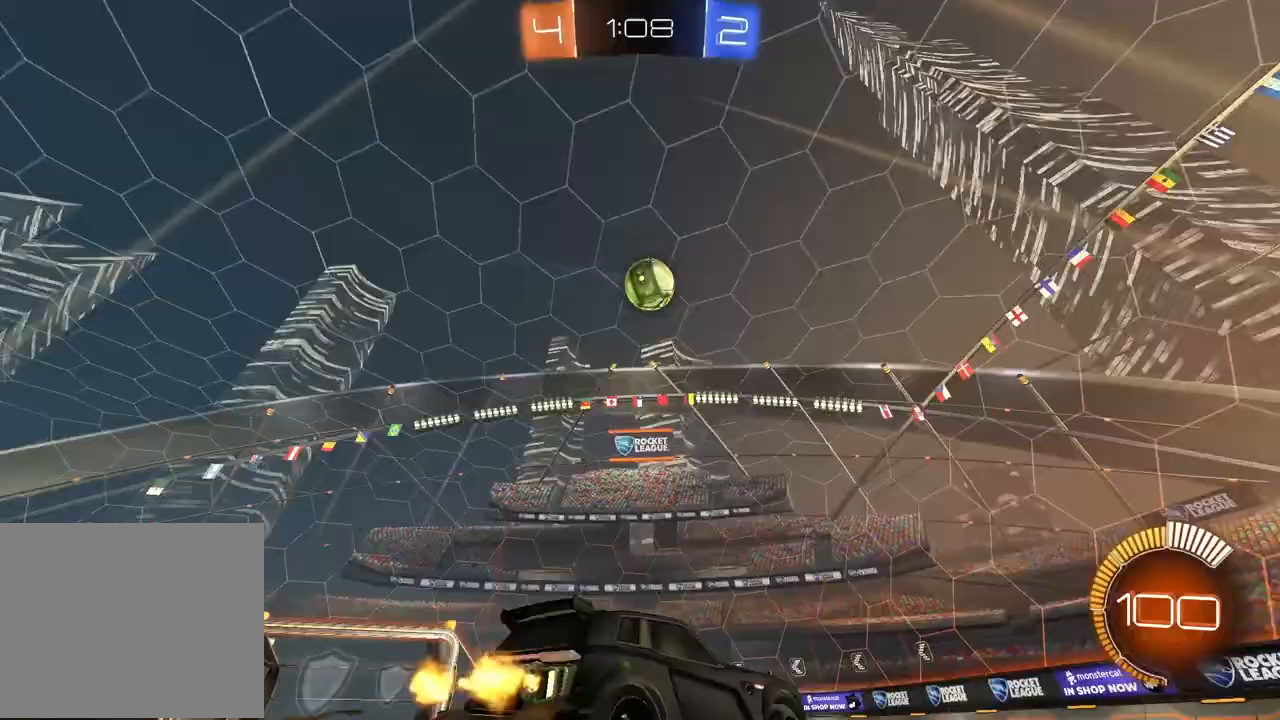
{"dt_ms": 500, "buttons": ["CIRCLE", "R2"], "left_stick": "center", "right_stick": "center", "events": [[483, "left_stick", "center"]]}
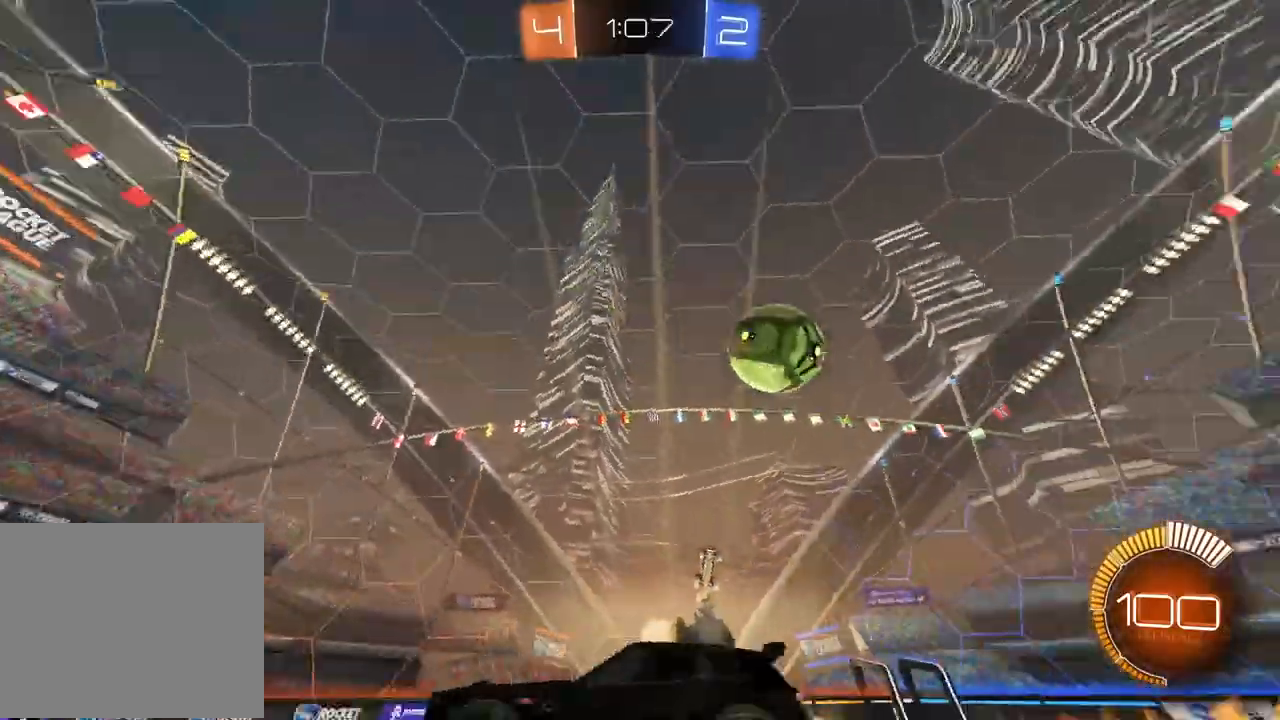
{"dt_ms": 1000, "buttons": ["CIRCLE", "R2"], "left_stick": "down-right", "right_stick": "center", "events": [[383, "CIRCLE", "up"], [383, "left_stick", "right"], [517, "left_stick", "up-left"], [650, "CIRCLE", "down"], [650, "left_stick", "center"], [950, "left_stick", "down-right"]]}
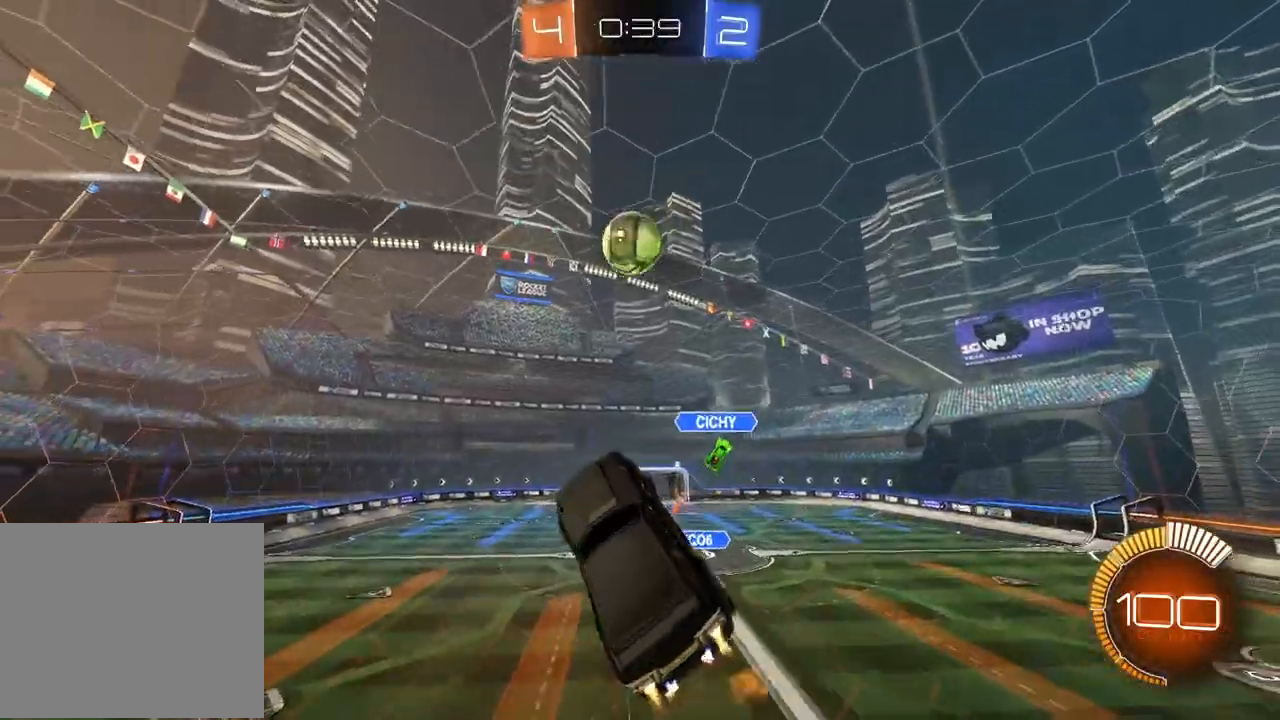
{"dt_ms": 500, "buttons": ["CIRCLE", "R2"], "left_stick": "center", "right_stick": "center", "events": [[117, "left_stick", "center"], [167, "left_stick", "up"], [417, "left_stick", "center"]]}
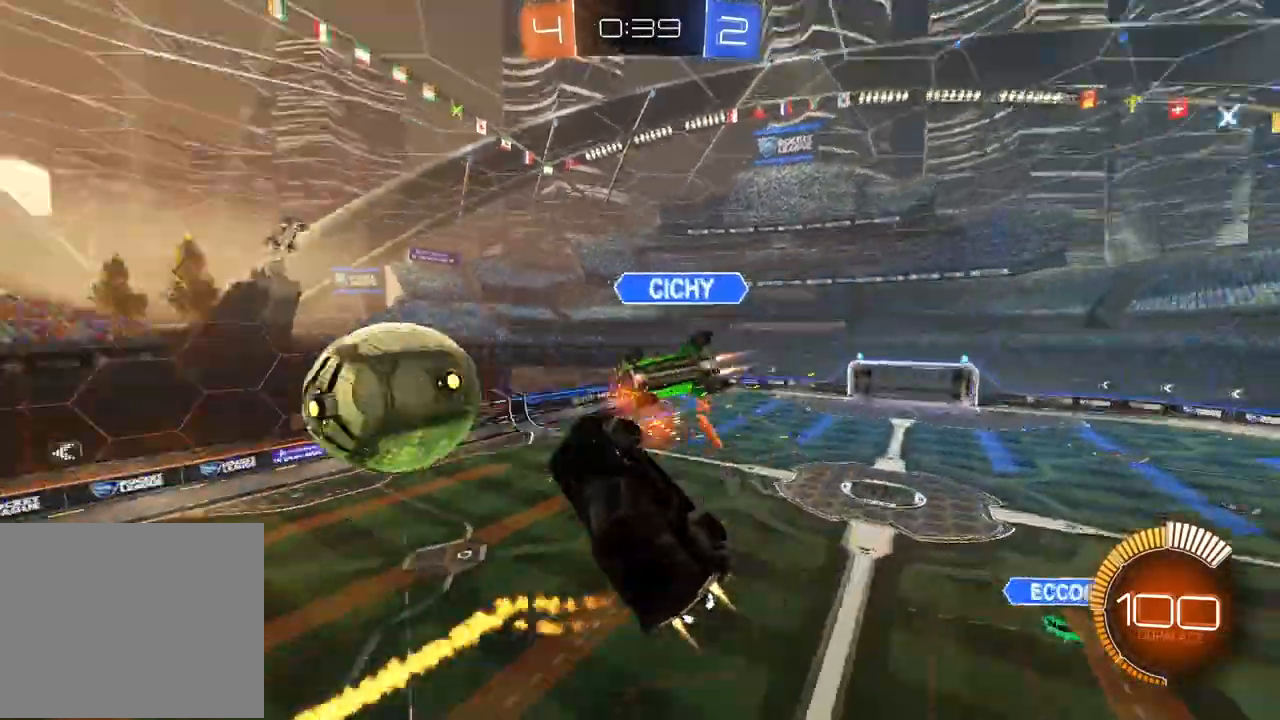
{"dt_ms": 500, "buttons": ["CIRCLE", "L2", "R2"], "left_stick": "down-right", "right_stick": "center", "events": [[83, "CIRCLE", "up"], [117, "left_stick", "up"], [150, "L2", "down"], [200, "CIRCLE", "down"], [300, "left_stick", "right"], [350, "left_stick", "down-right"]]}
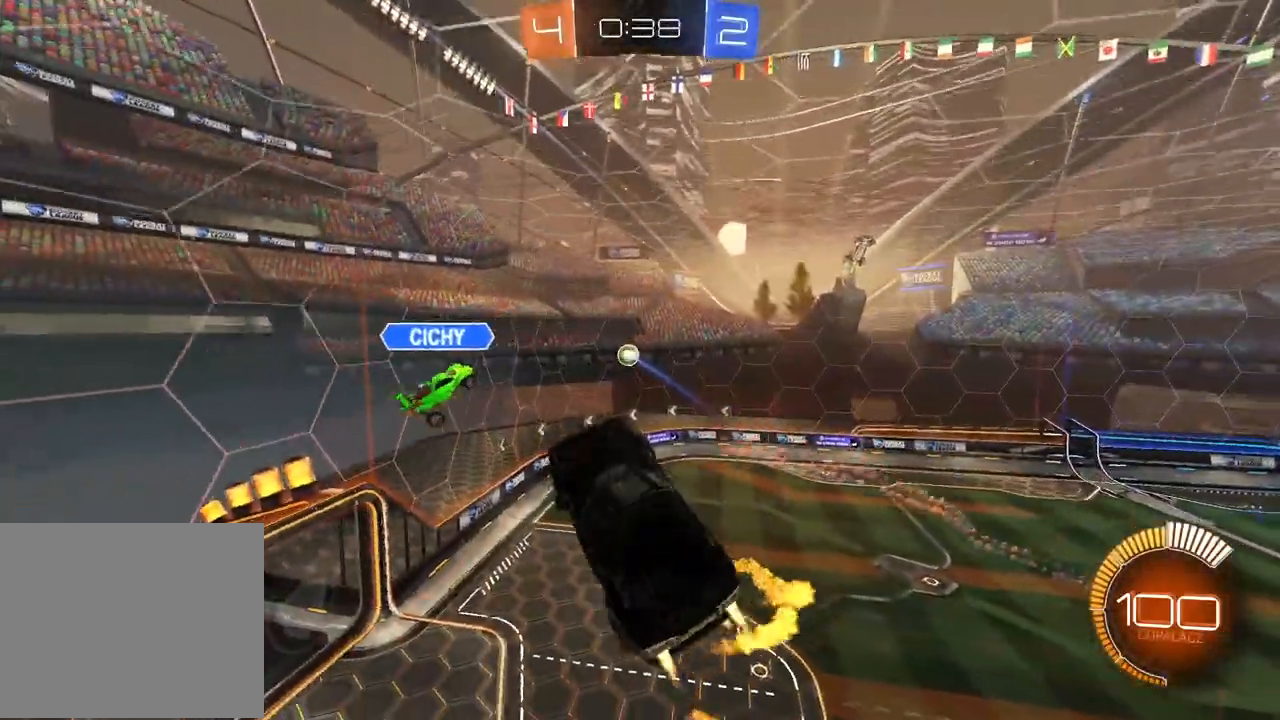
{"dt_ms": 500, "buttons": ["CIRCLE", "R2"], "left_stick": "left", "right_stick": "center", "events": [[217, "left_stick", "center"], [317, "L2", "up"], [417, "left_stick", "left"]]}
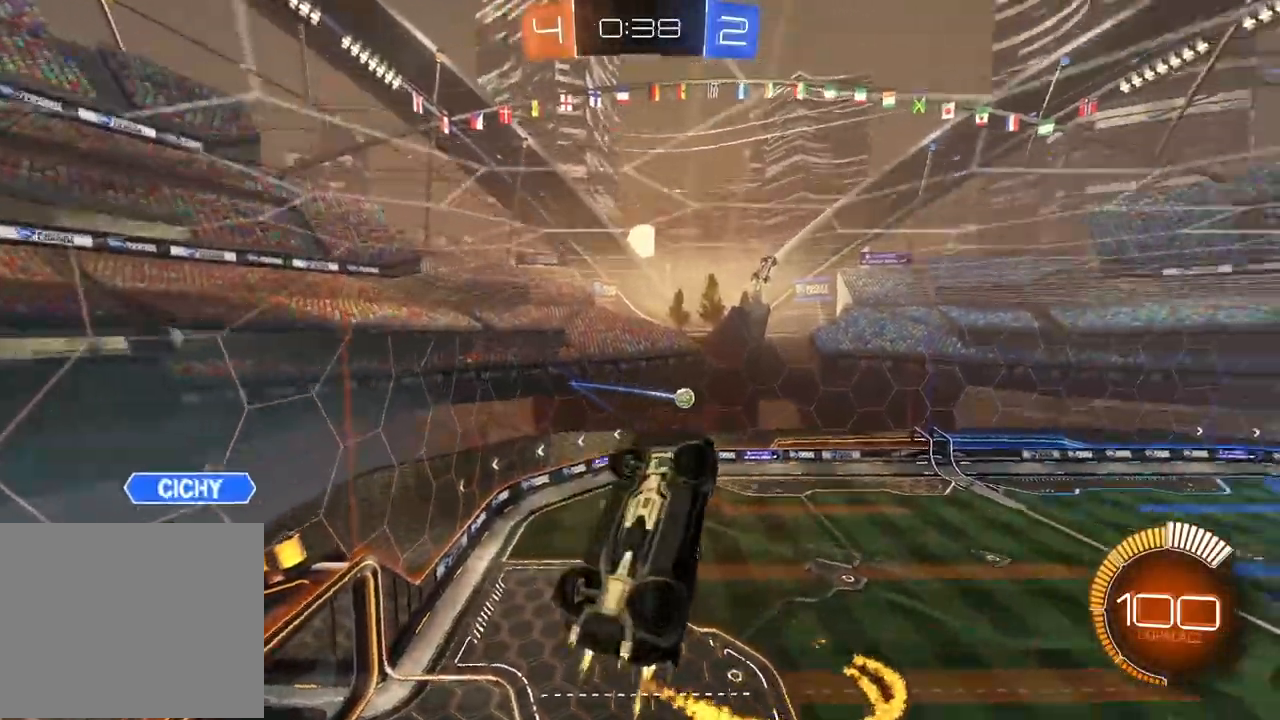
{"dt_ms": 500, "buttons": ["CIRCLE", "R2"], "left_stick": "center", "right_stick": "center", "events": [[67, "left_stick", "center"]]}
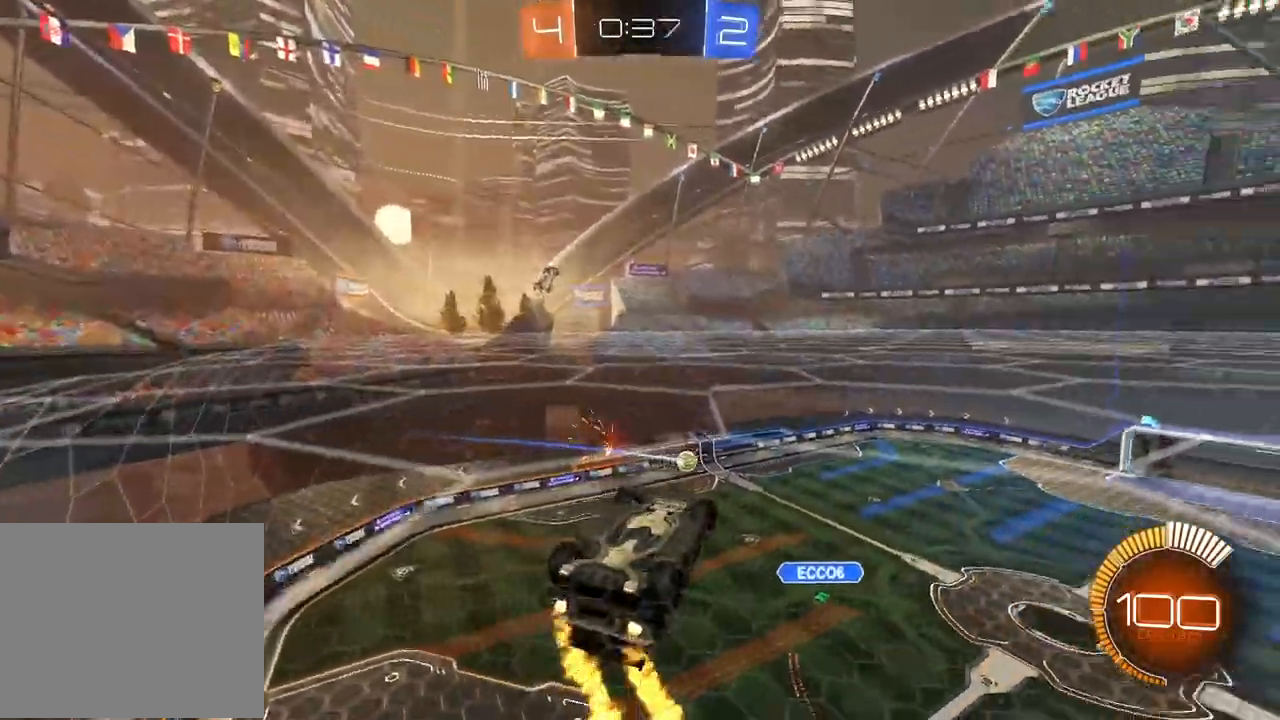
{"dt_ms": 500, "buttons": ["CIRCLE", "R2"], "left_stick": "center", "right_stick": "center", "events": [[133, "left_stick", "left"], [383, "left_stick", "center"]]}